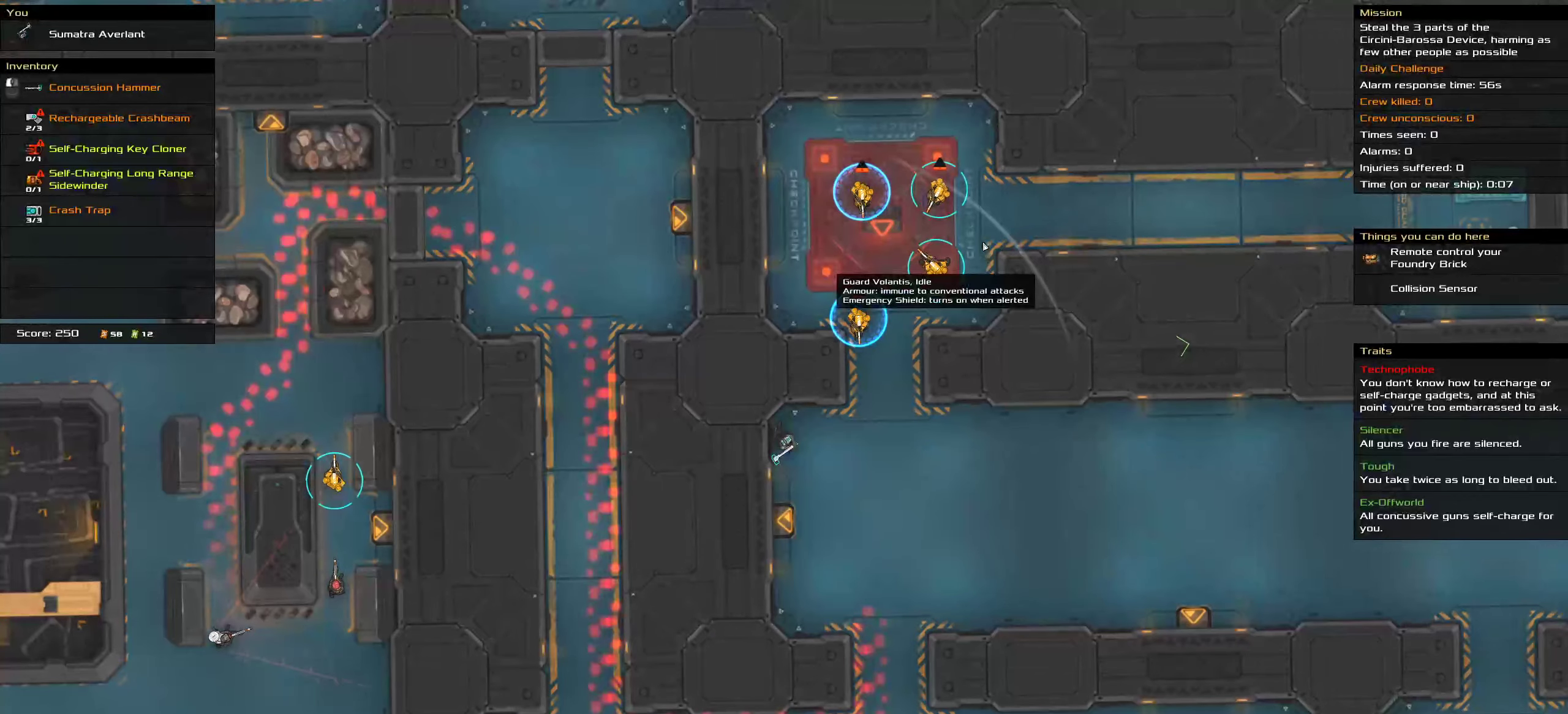
Gameplay with keyboard and mouse; each line is a JSON object with the keys and mouse buttons held at the frame after it. "events" lists presses ("down") and releases ("up") of ".", "/", "0", "1", "2", "3", "4", "5", "6", "7", "8", "9", "a", "alt_l", "alt_r", "b", "c", "caps_lock", "comma", "ctrl", "d", "e", "equals", "f", "g", "h", "i", "j", "k", "l", "lbracket", "m", "minus", "n", "o", "p", "q", "quote", "r", "rbracket", "s", "semicolon", "shift", "space", "super", "t", "tab", "tilde", "u", "v", "w", "x", "y", "z", "mouse_left", "mouse_middle", "mouse_right", "mouse_wheel_up" and "mouse_wheel_down" between this image and that frame as [ms after this image, input, new state], when the widget could be followed in between. "mouse_left", "mouse_middle", "mouse_right", "mouse_wheel_up", "mouse_wheel_down" = the "left", "middle", "right", "wheel_up", "wheel_down" buttons of the "mouse" list. No other keys are recorded. Mouse movement is not recorded.
{"keys": [], "mouse": [], "events": []}
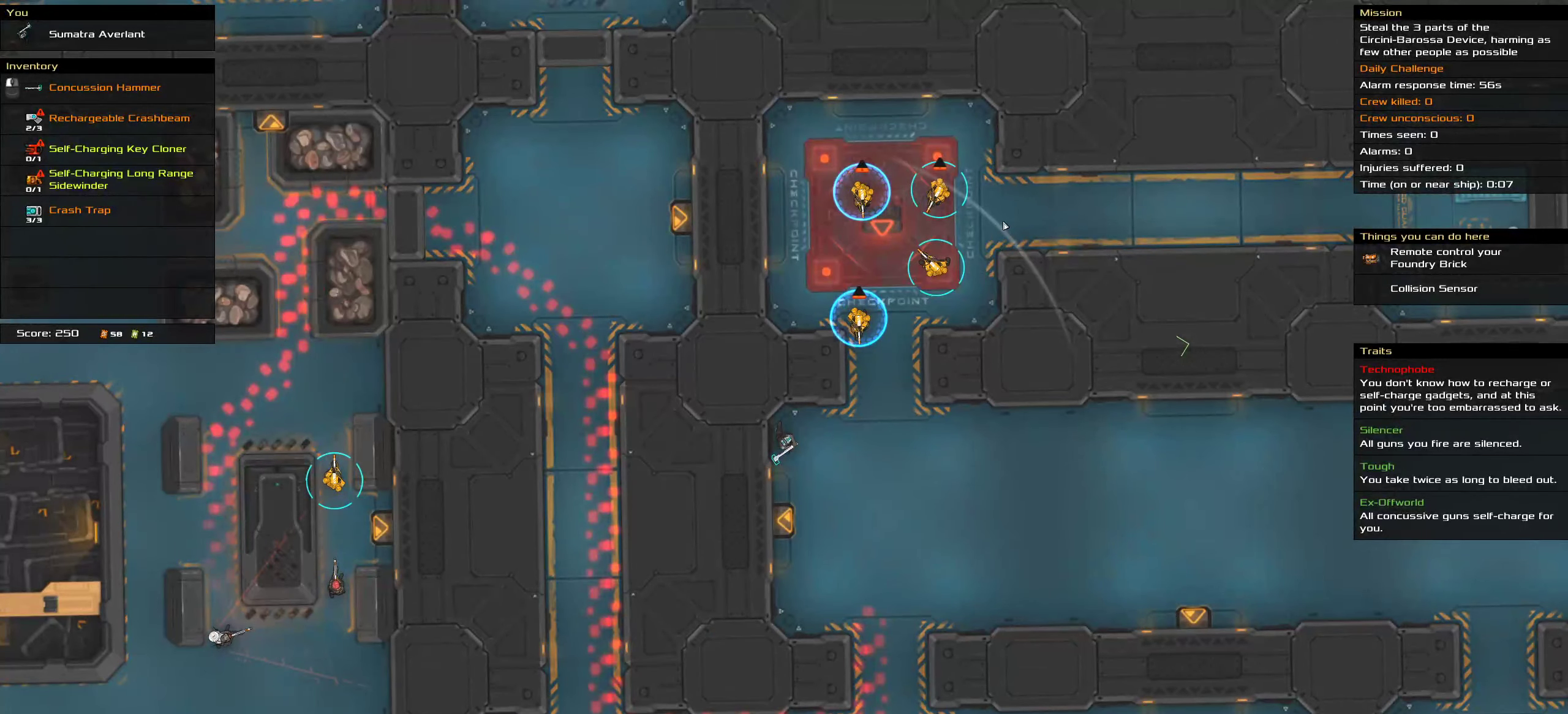
{"keys": [], "mouse": [], "events": []}
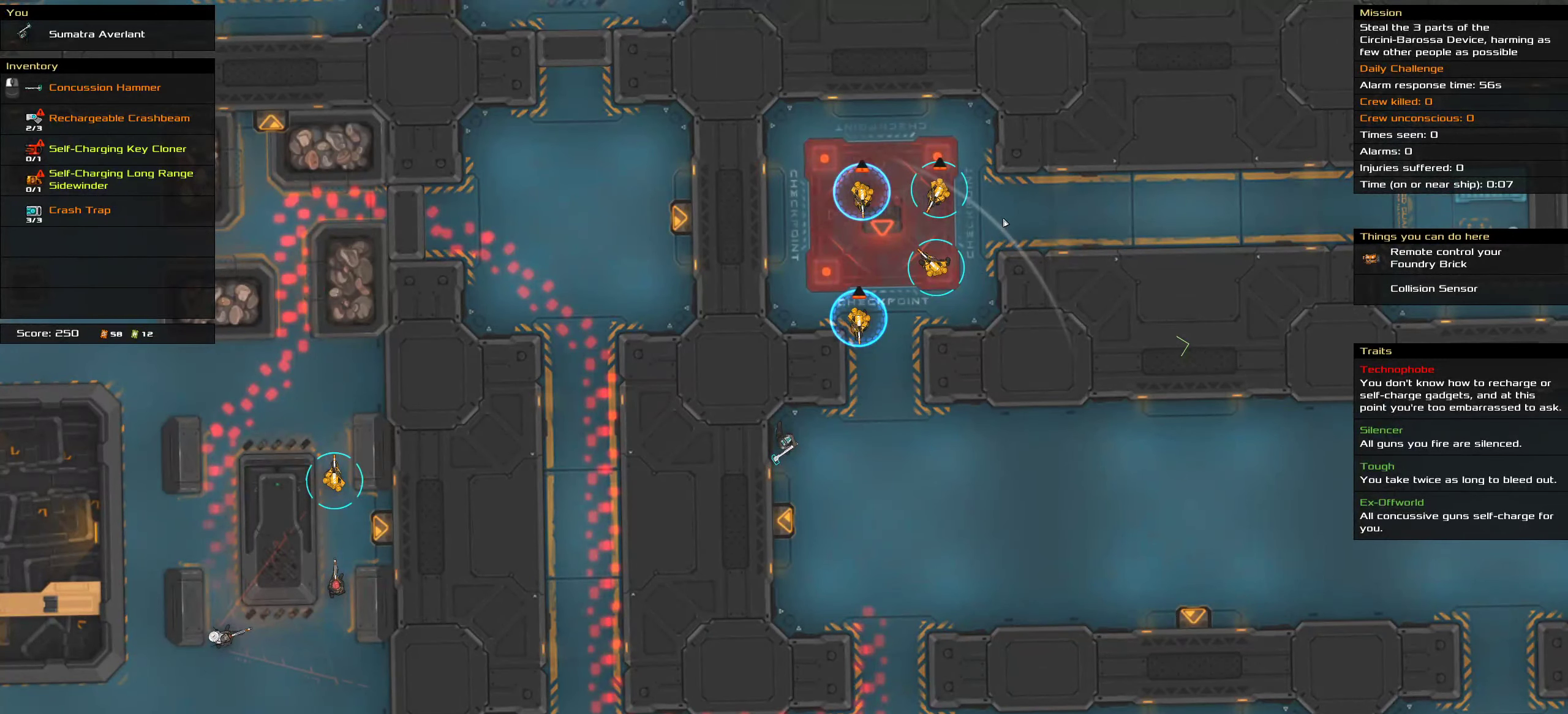
{"keys": [], "mouse": ["right"], "events": [[217, "mouse_right", "down"]]}
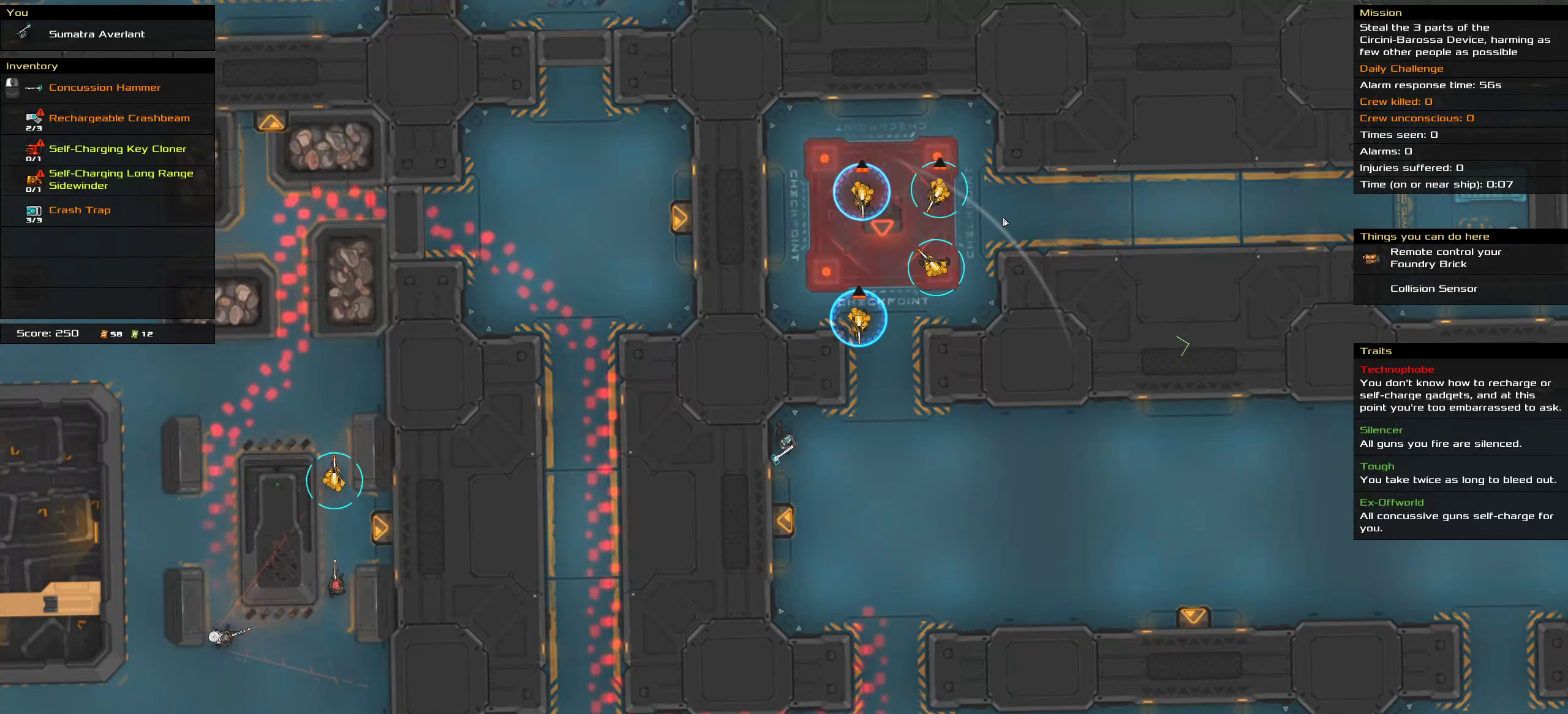
{"keys": [], "mouse": ["right"], "events": []}
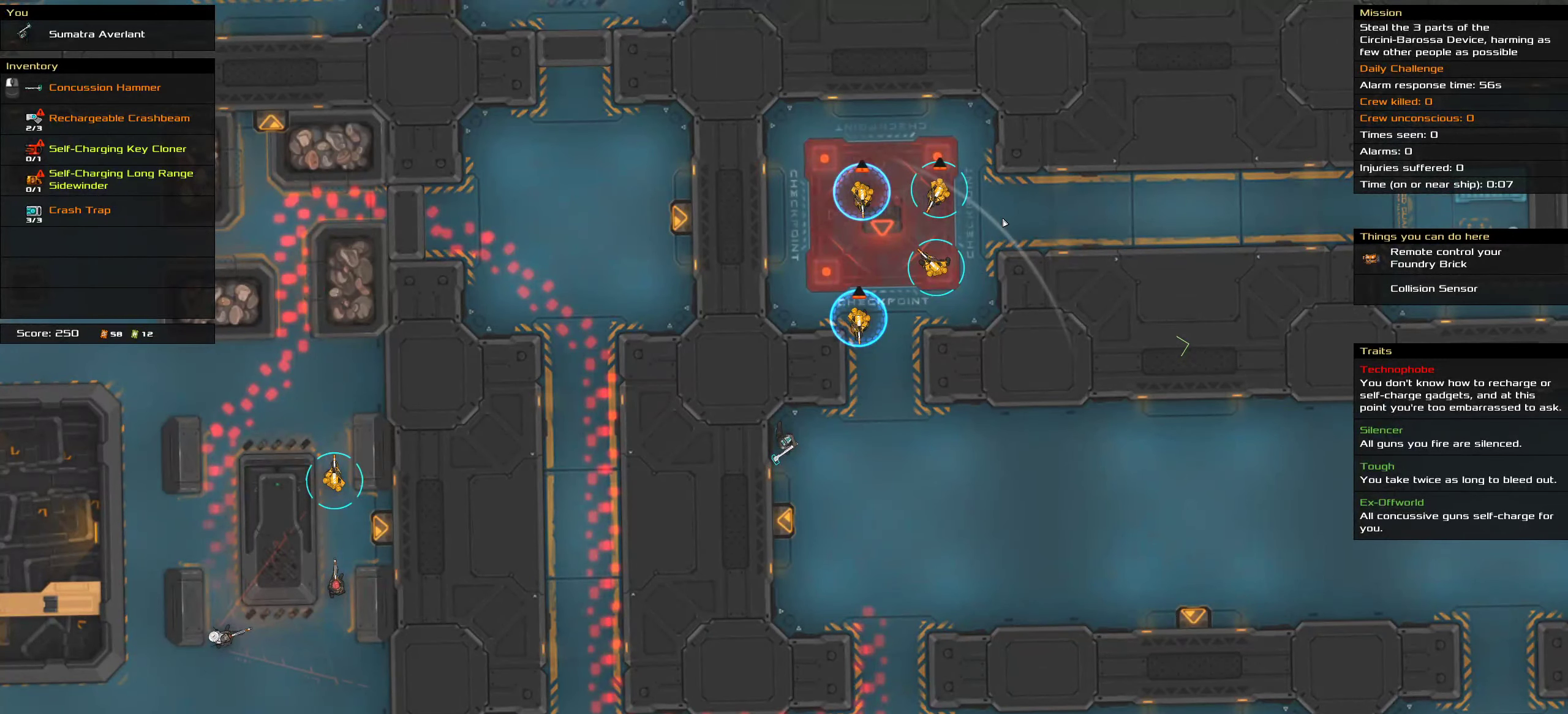
{"keys": [], "mouse": ["right"], "events": []}
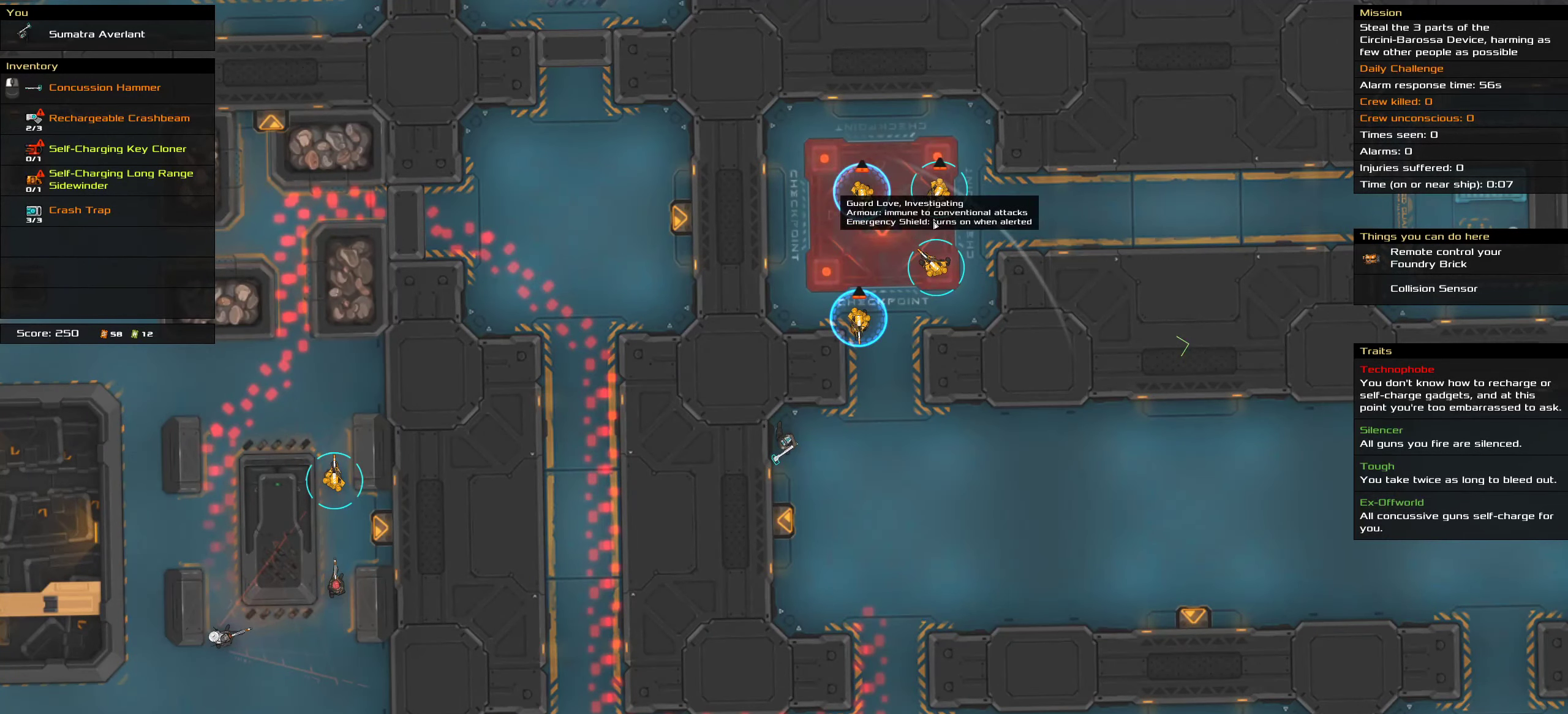
{"keys": [], "mouse": [], "events": [[167, "mouse_right", "up"]]}
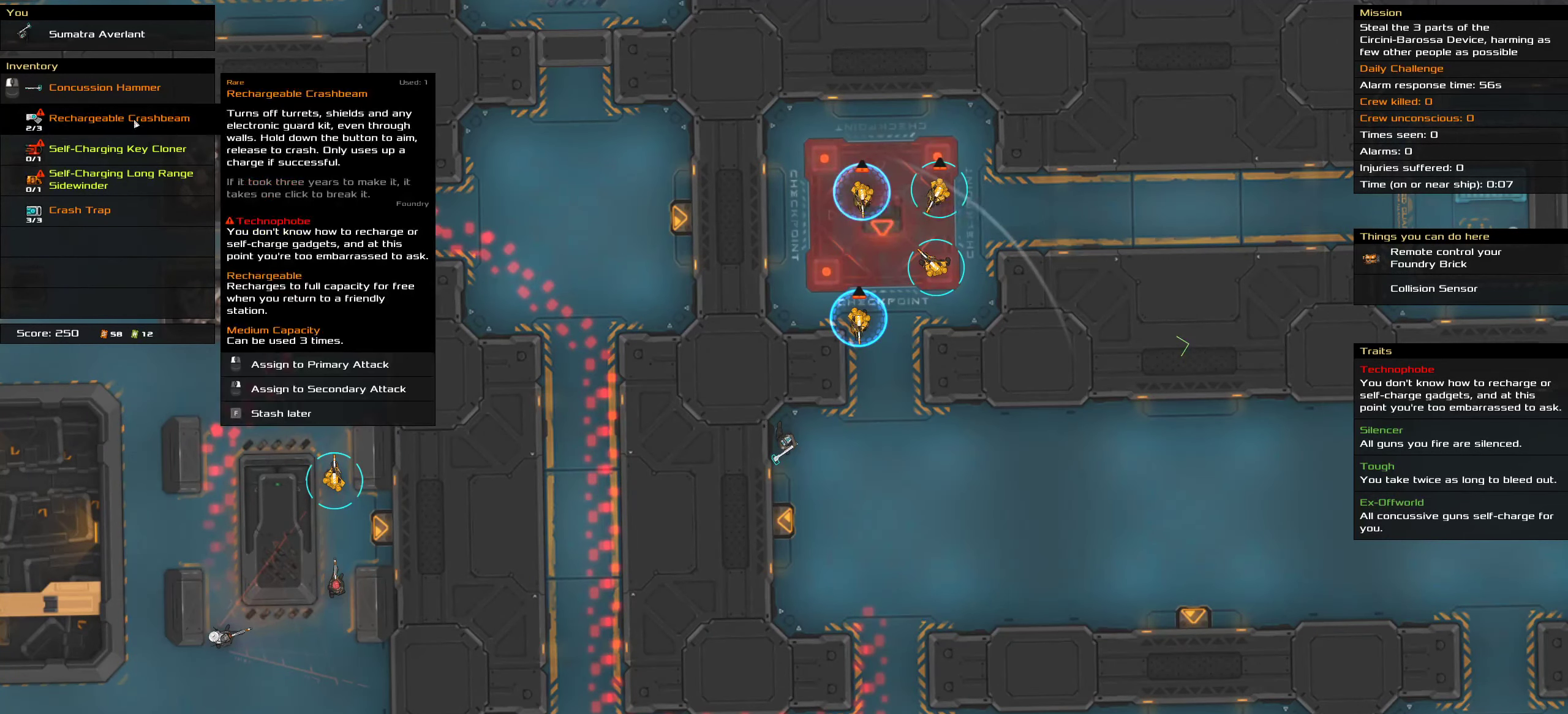
{"keys": [], "mouse": [], "events": [[83, "mouse_right", "down"], [200, "mouse_right", "up"]]}
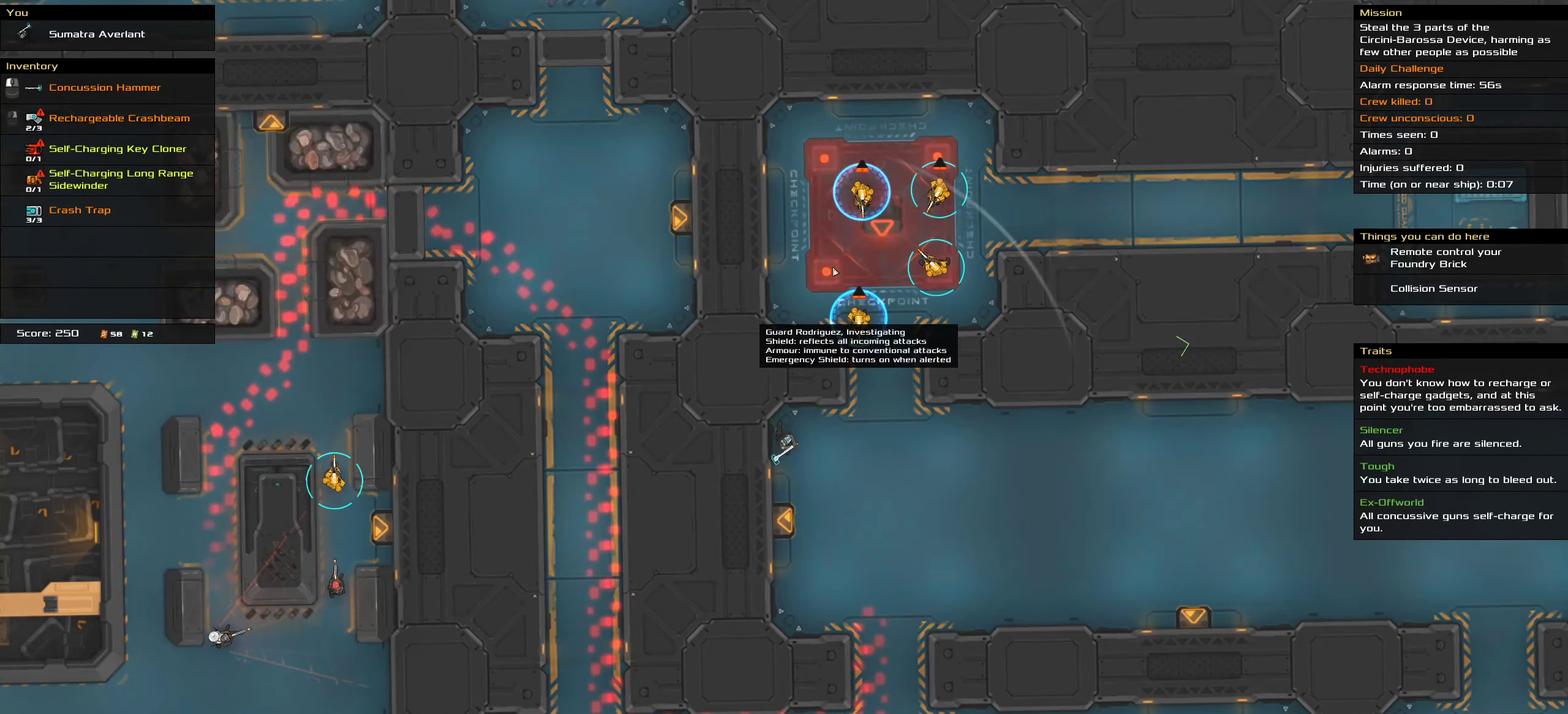
{"keys": ["shift"], "mouse": [], "events": [[83, "shift", "down"], [417, "mouse_wheel_down", "down"], [467, "mouse_wheel_down", "up"]]}
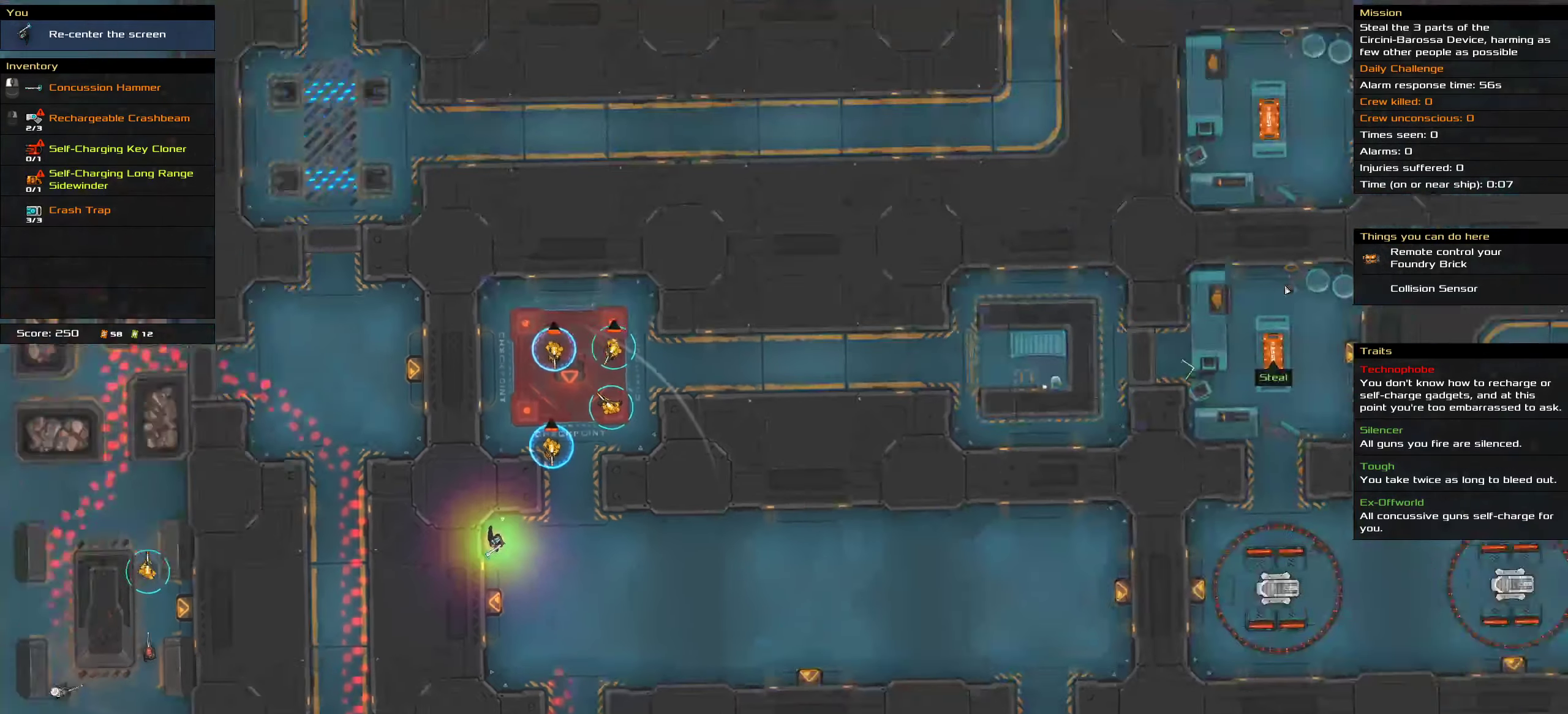
{"keys": [], "mouse": [], "events": [[300, "shift", "up"]]}
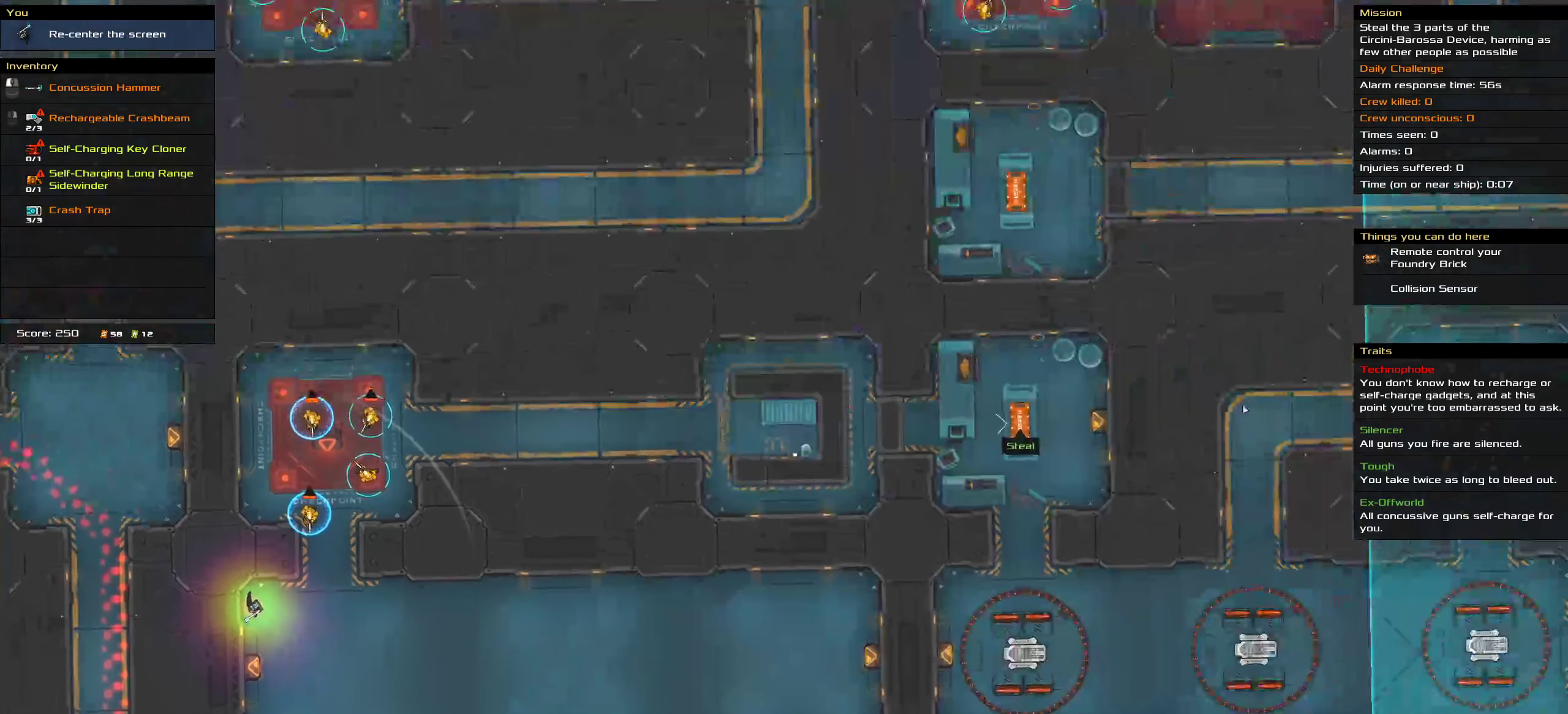
{"keys": [], "mouse": [], "events": []}
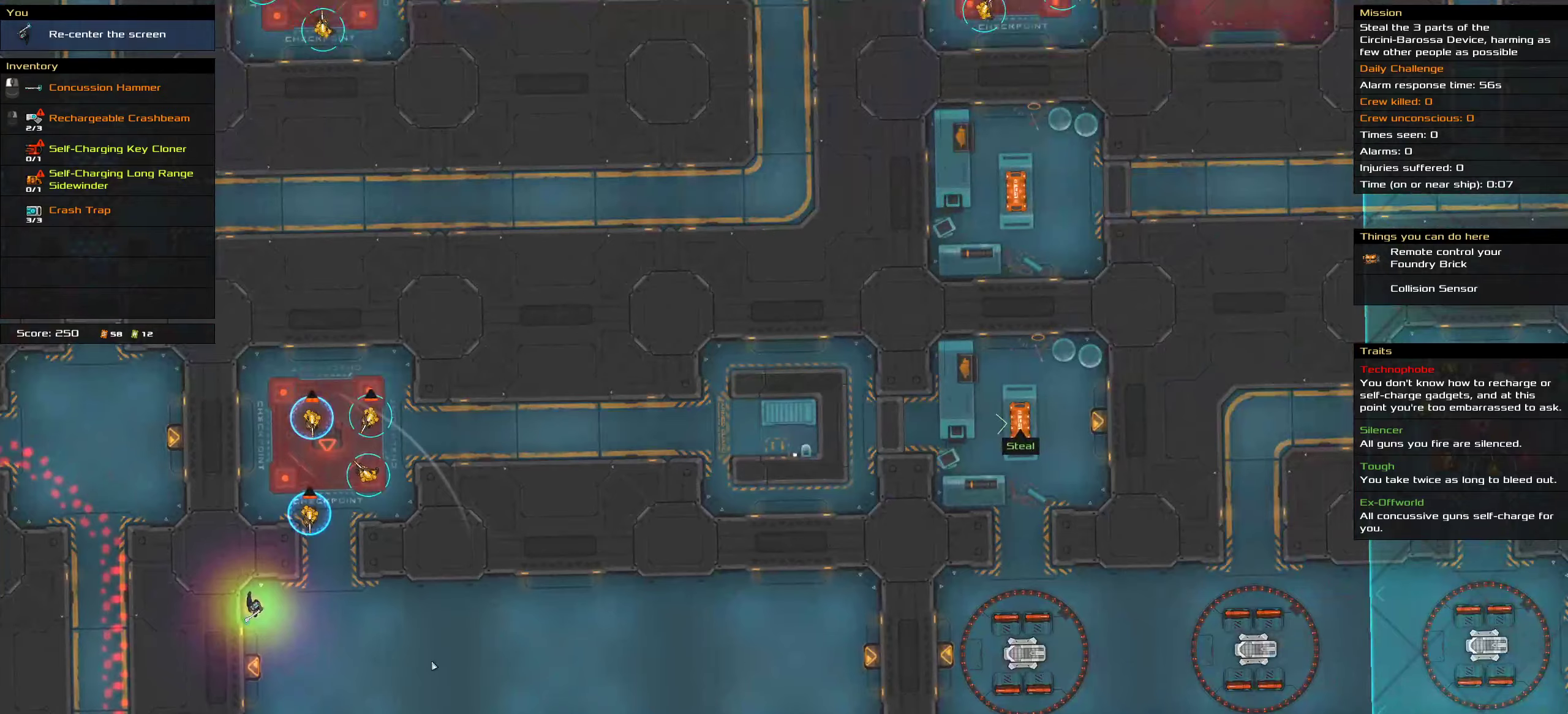
{"keys": ["shift"], "mouse": [], "events": [[200, "shift", "down"]]}
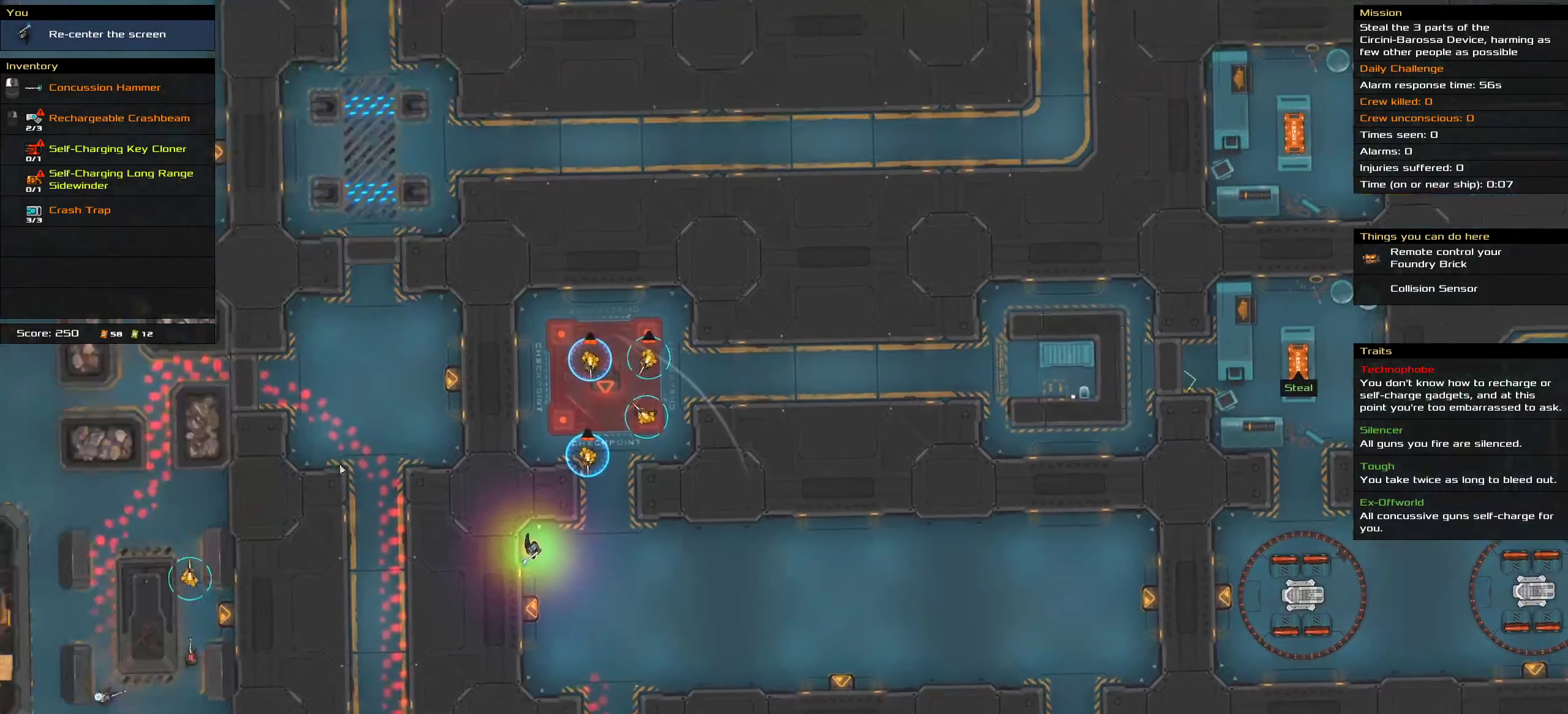
{"keys": [], "mouse": [], "events": [[200, "shift", "up"]]}
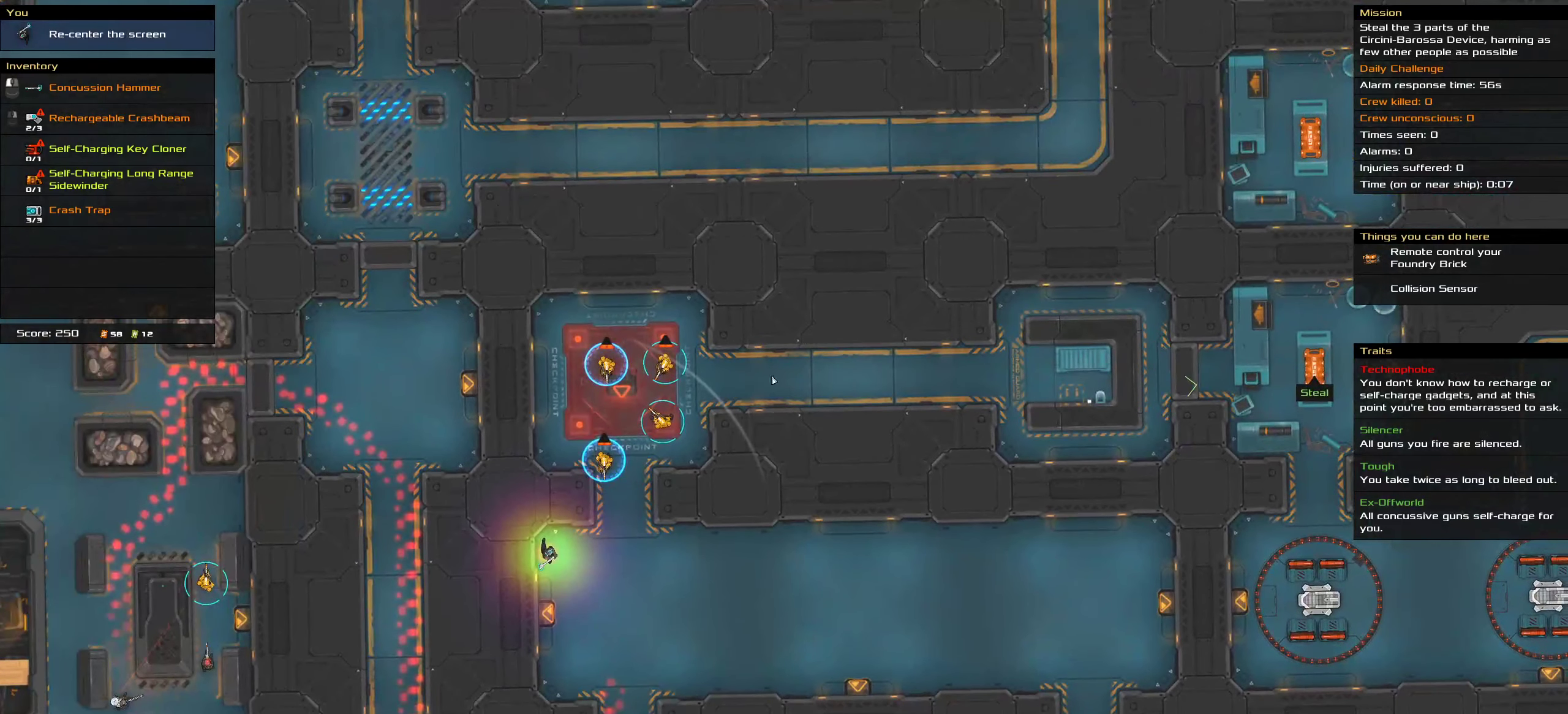
{"keys": [], "mouse": [], "events": [[84, "shift", "down"], [300, "shift", "up"]]}
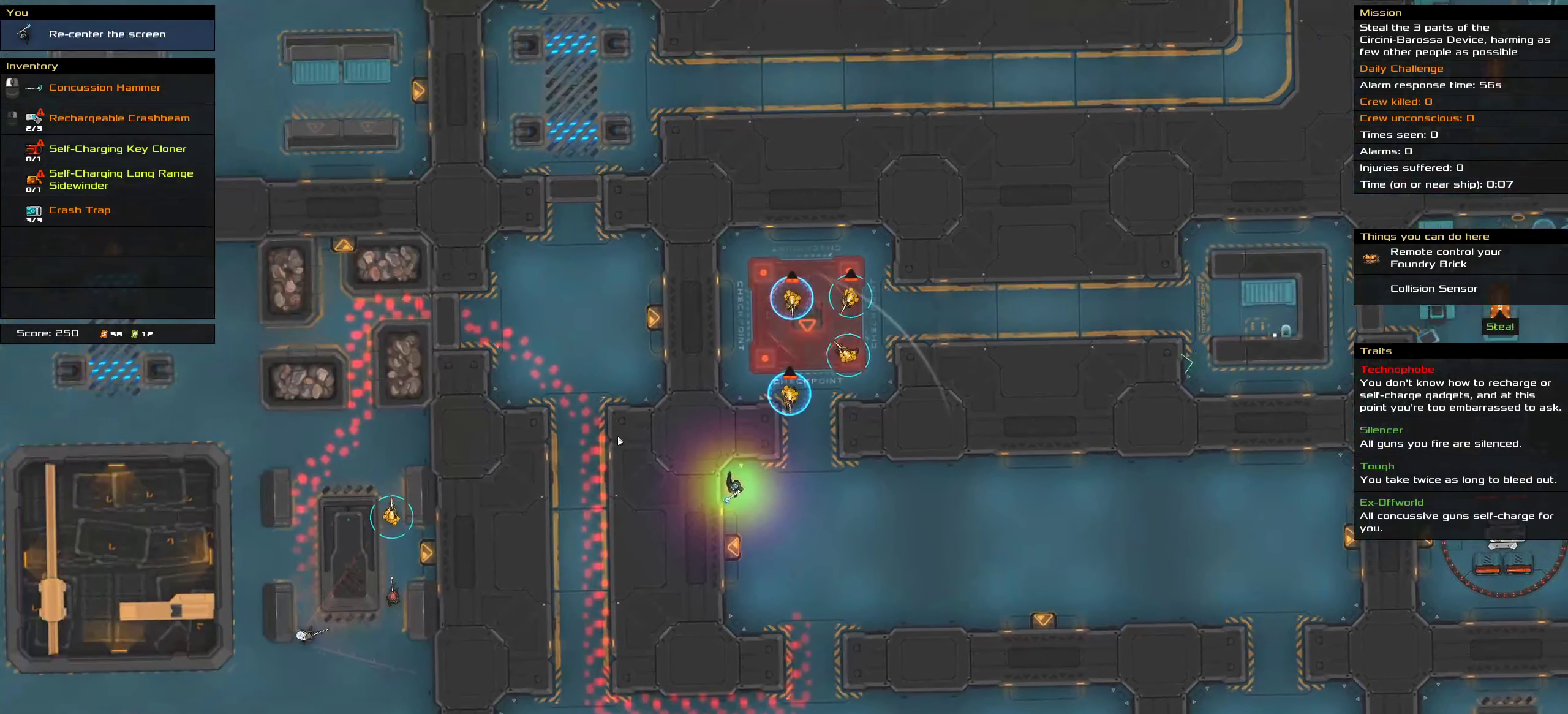
{"keys": [], "mouse": ["right"], "events": [[267, "mouse_right", "down"]]}
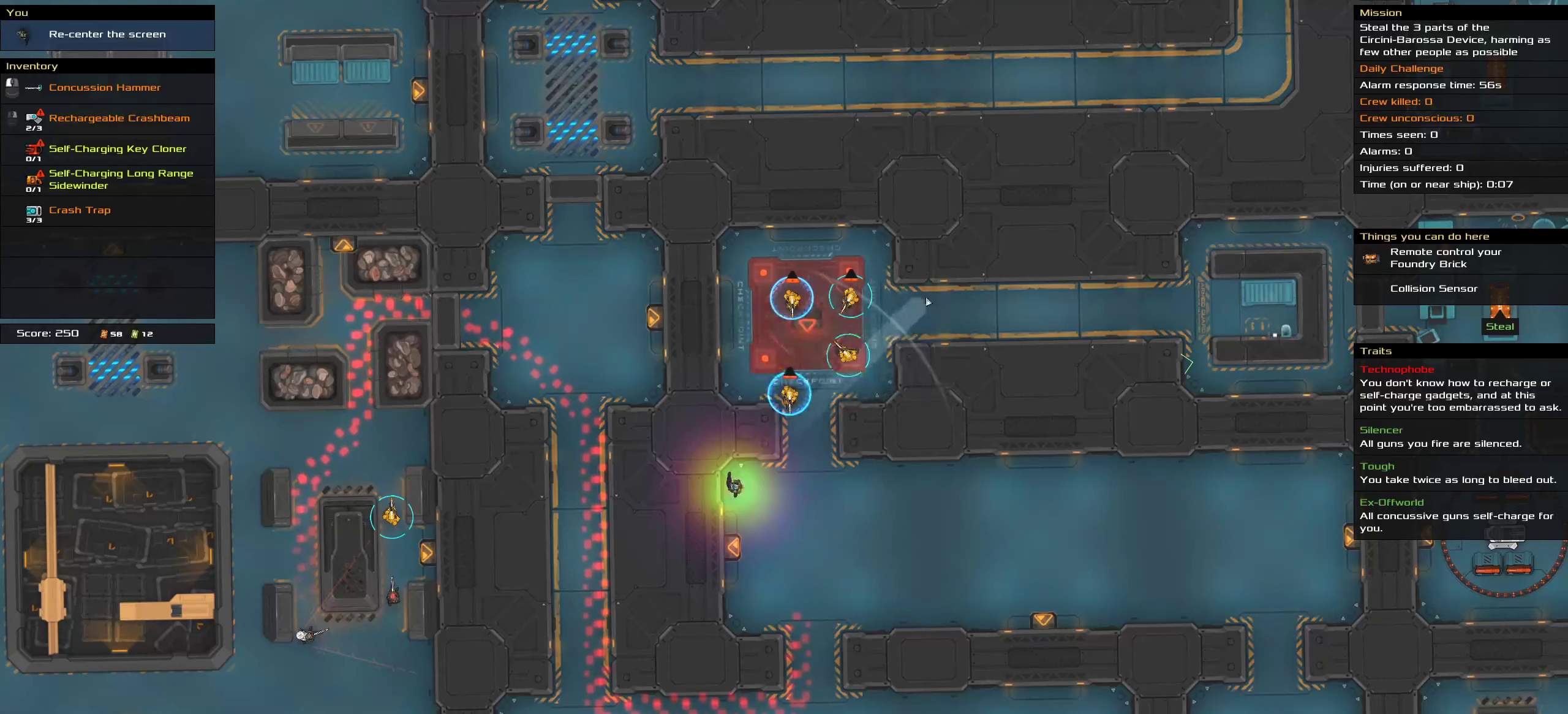
{"keys": ["ctrl"], "mouse": ["right"], "events": [[200, "ctrl", "down"]]}
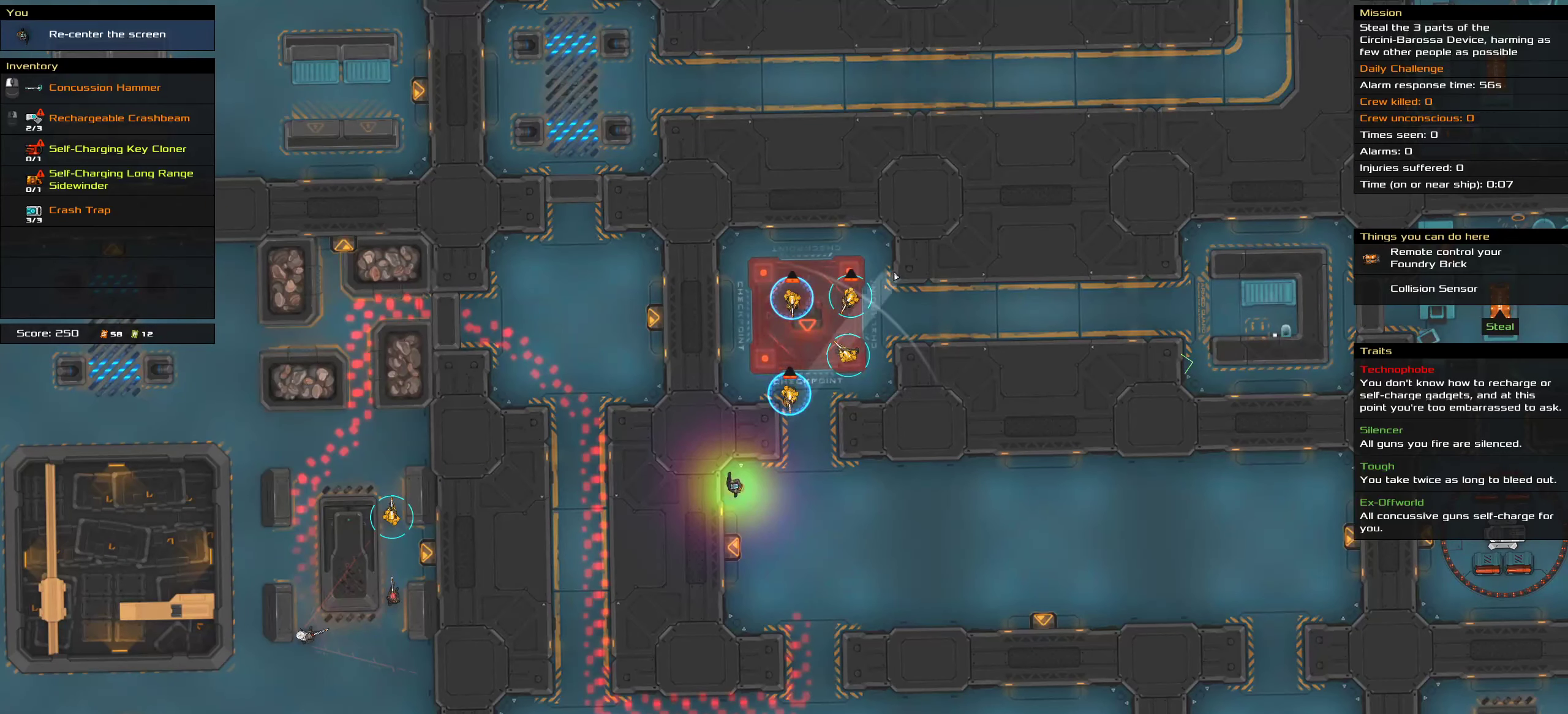
{"keys": ["ctrl"], "mouse": ["right"], "events": []}
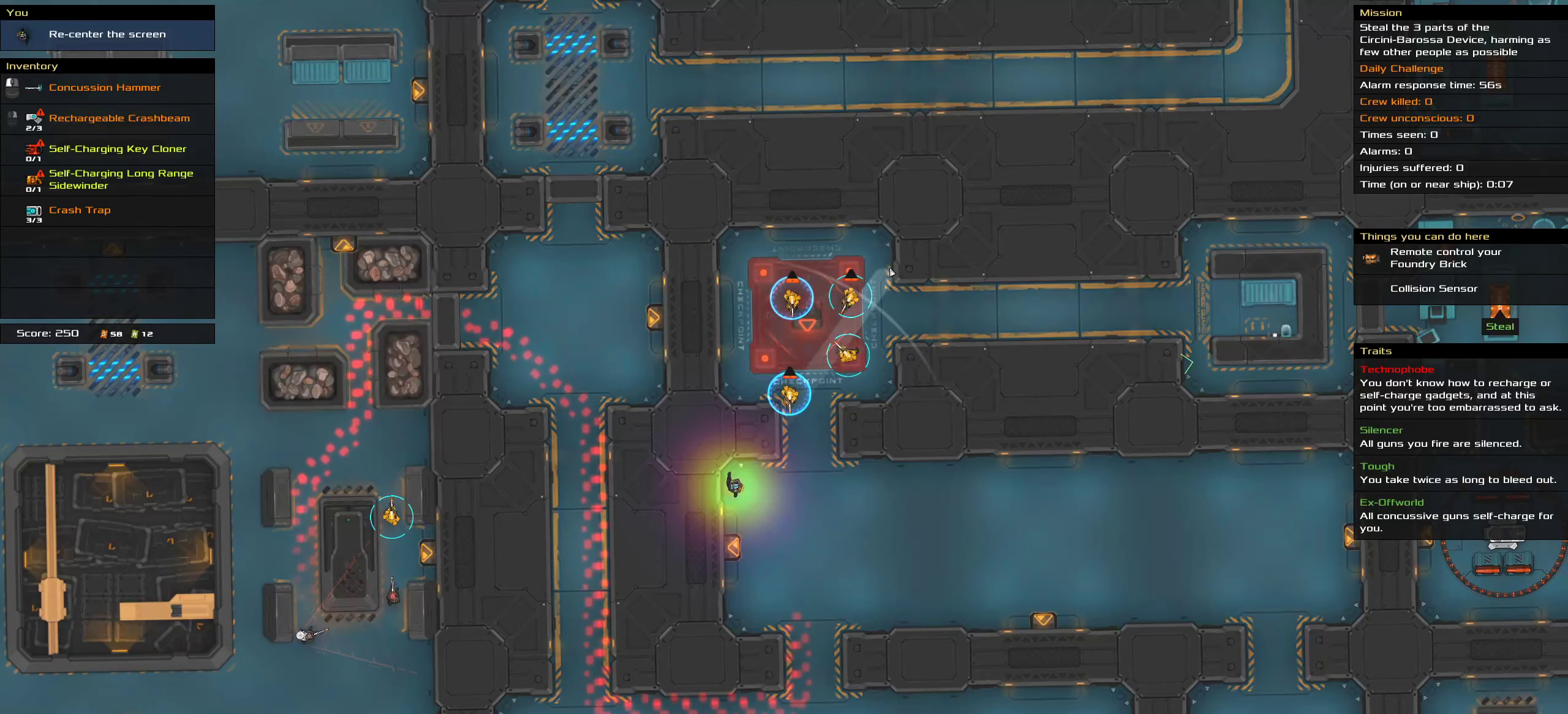
{"keys": ["ctrl"], "mouse": ["right"], "events": []}
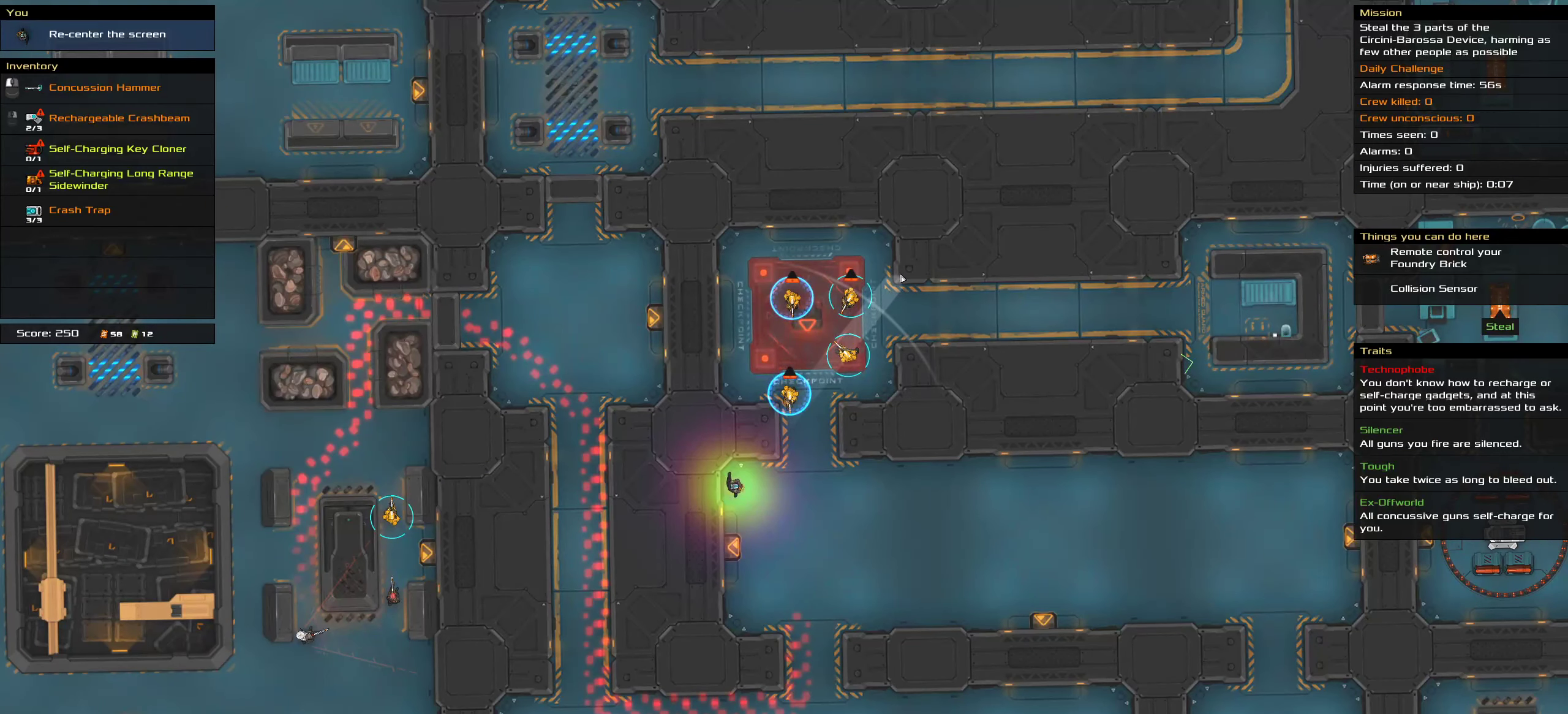
{"keys": ["ctrl"], "mouse": ["right"], "events": []}
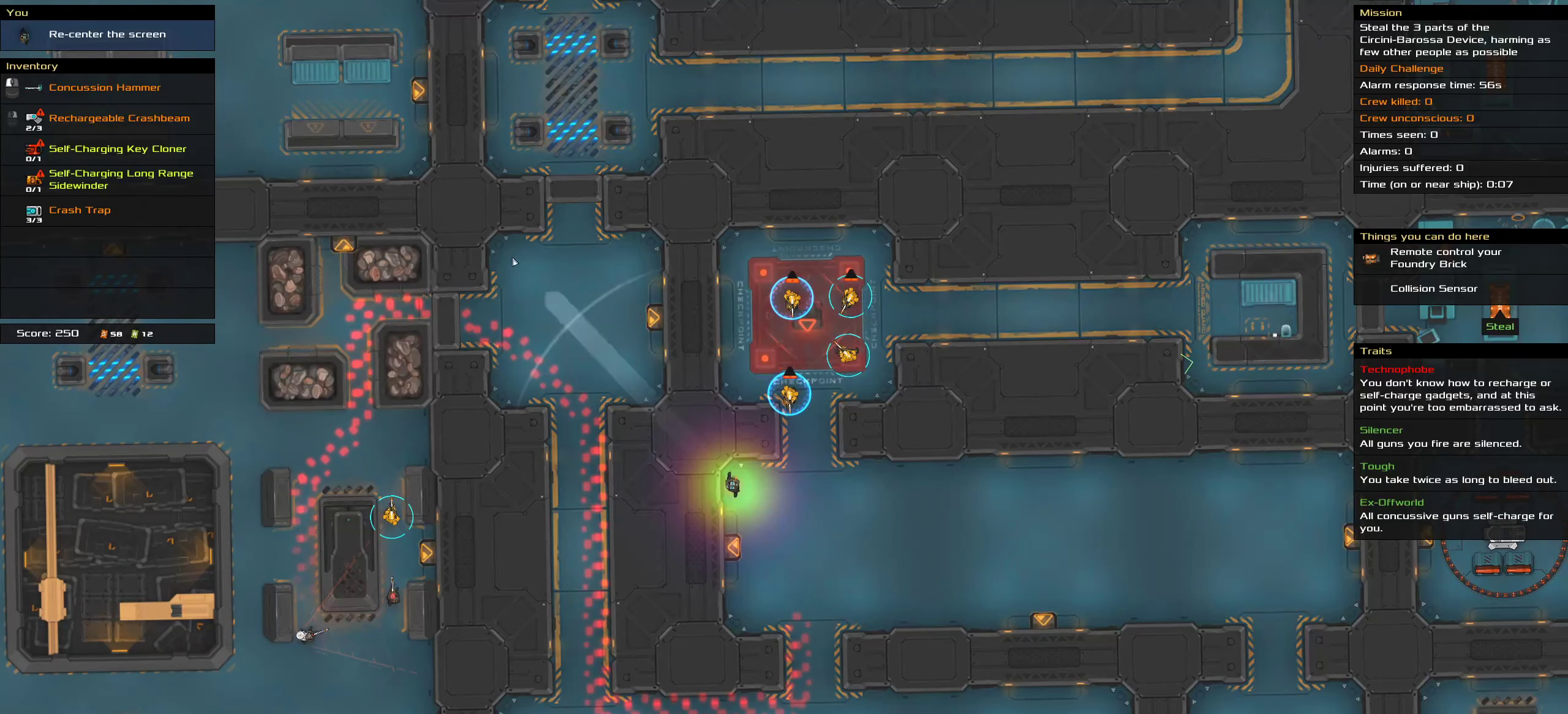
{"keys": ["ctrl"], "mouse": [], "events": [[450, "mouse_right", "up"]]}
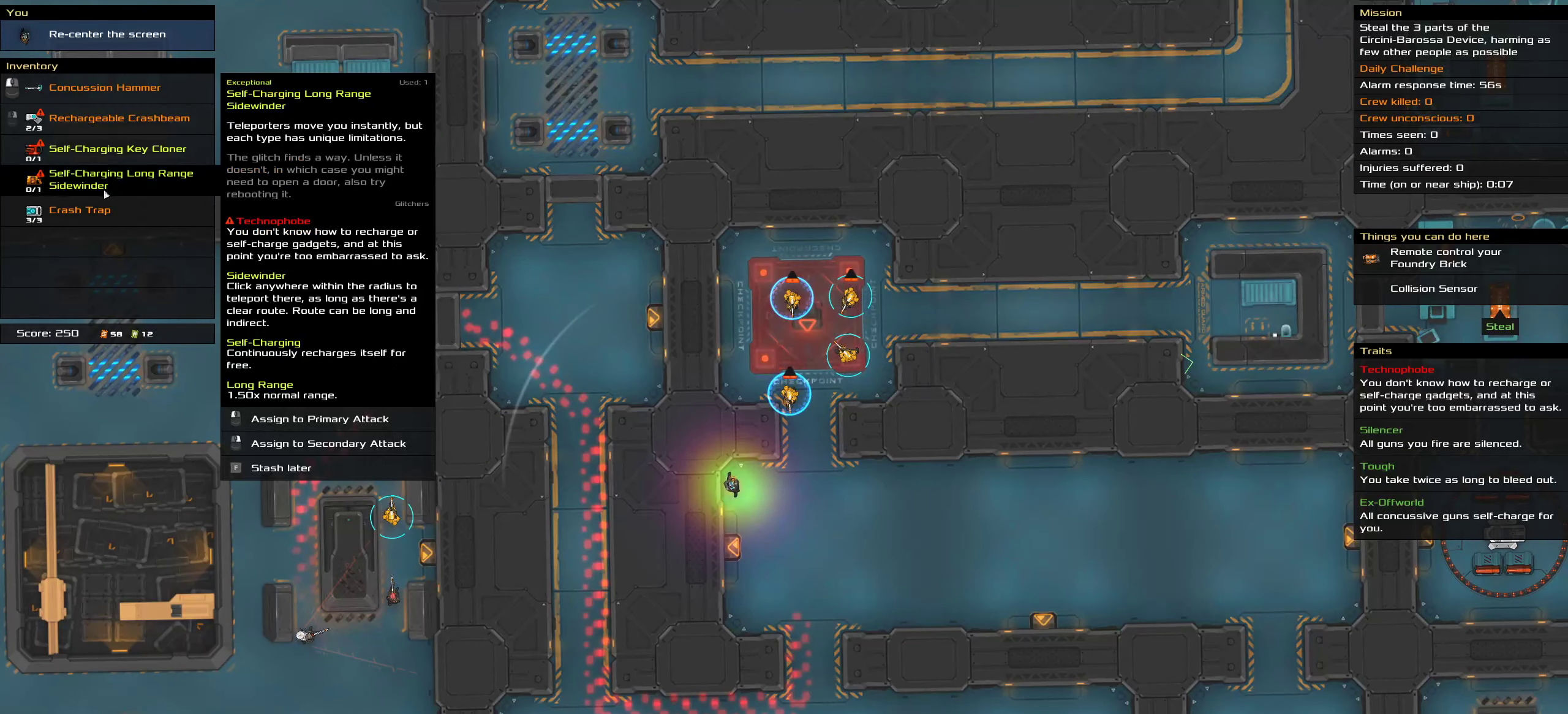
{"keys": ["t"], "mouse": [], "events": [[84, "ctrl", "up"], [450, "t", "down"]]}
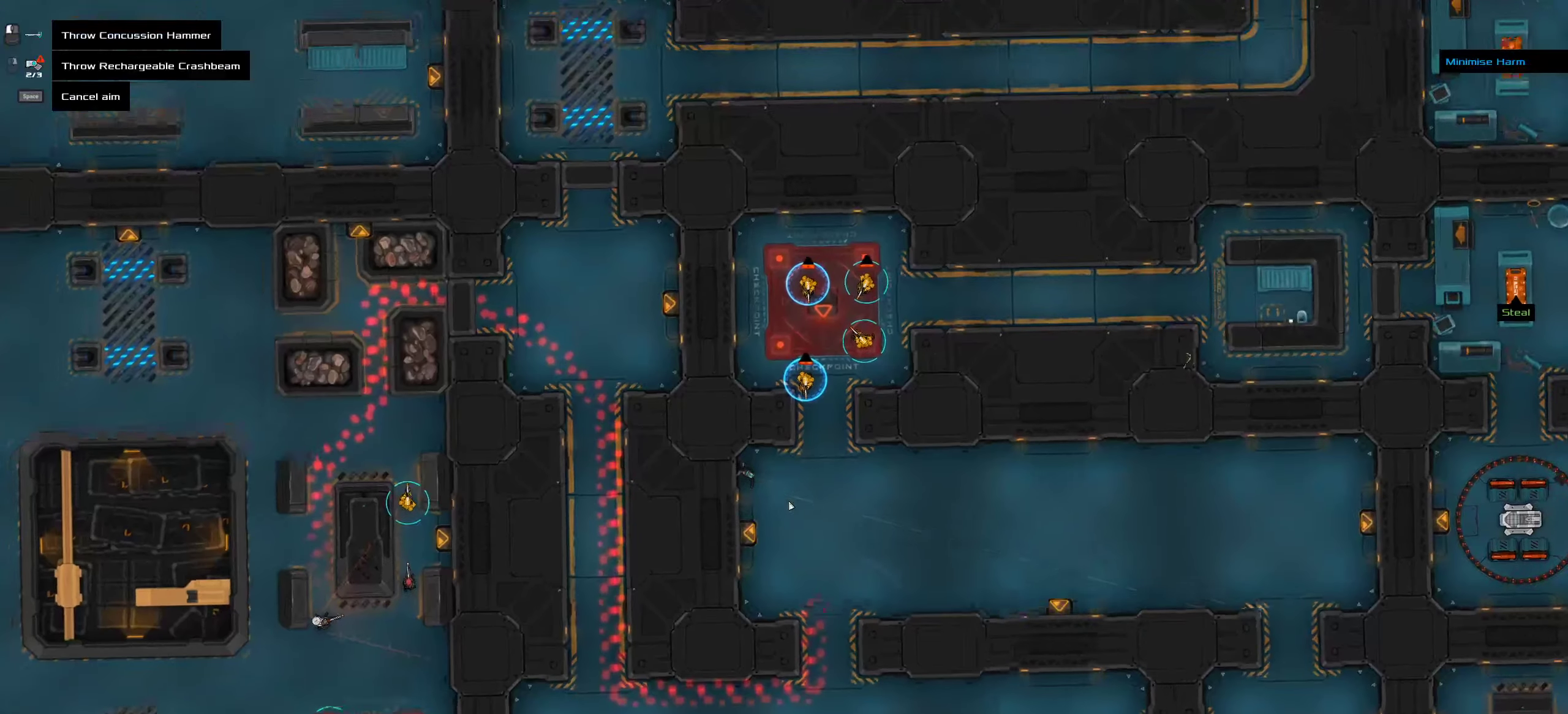
{"keys": [], "mouse": [], "events": [[33, "t", "up"]]}
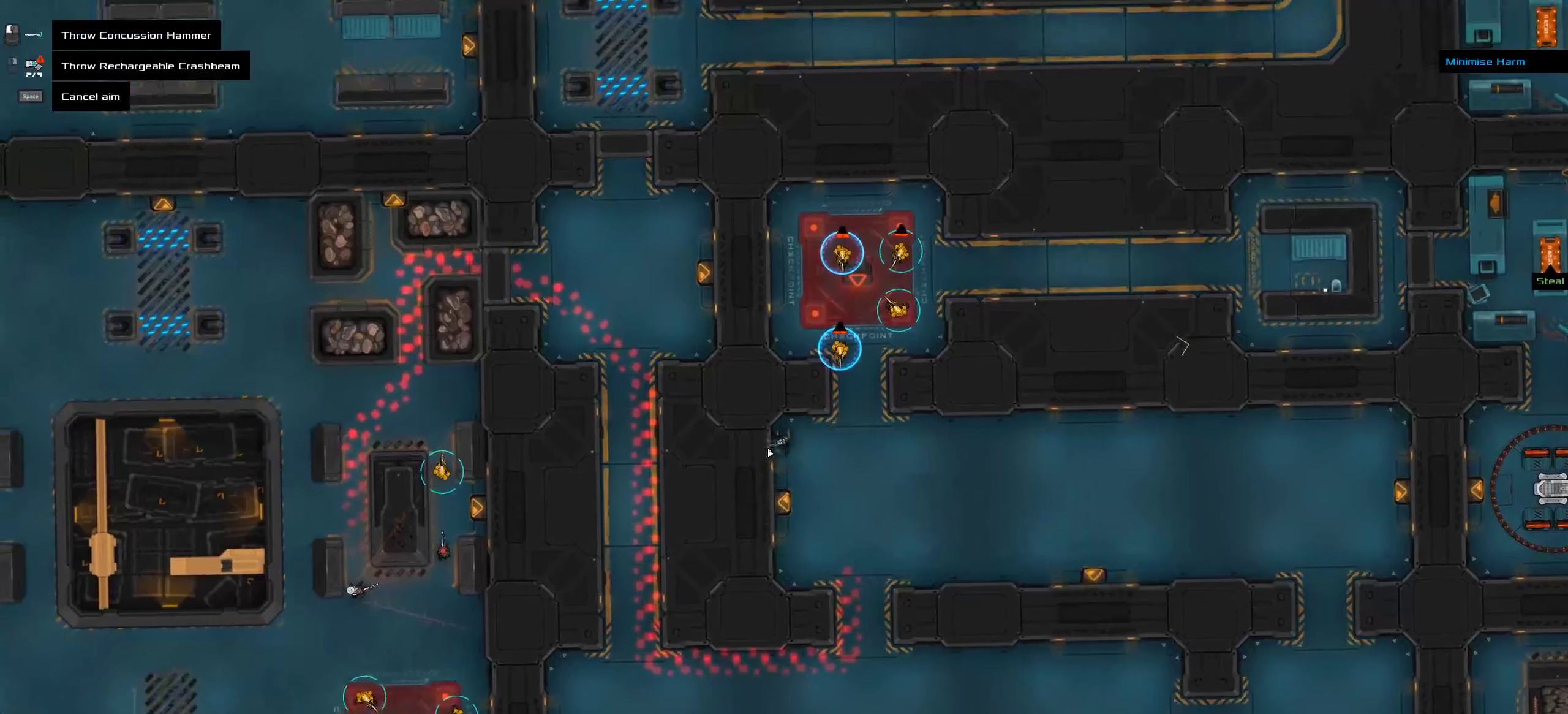
{"keys": [], "mouse": [], "events": []}
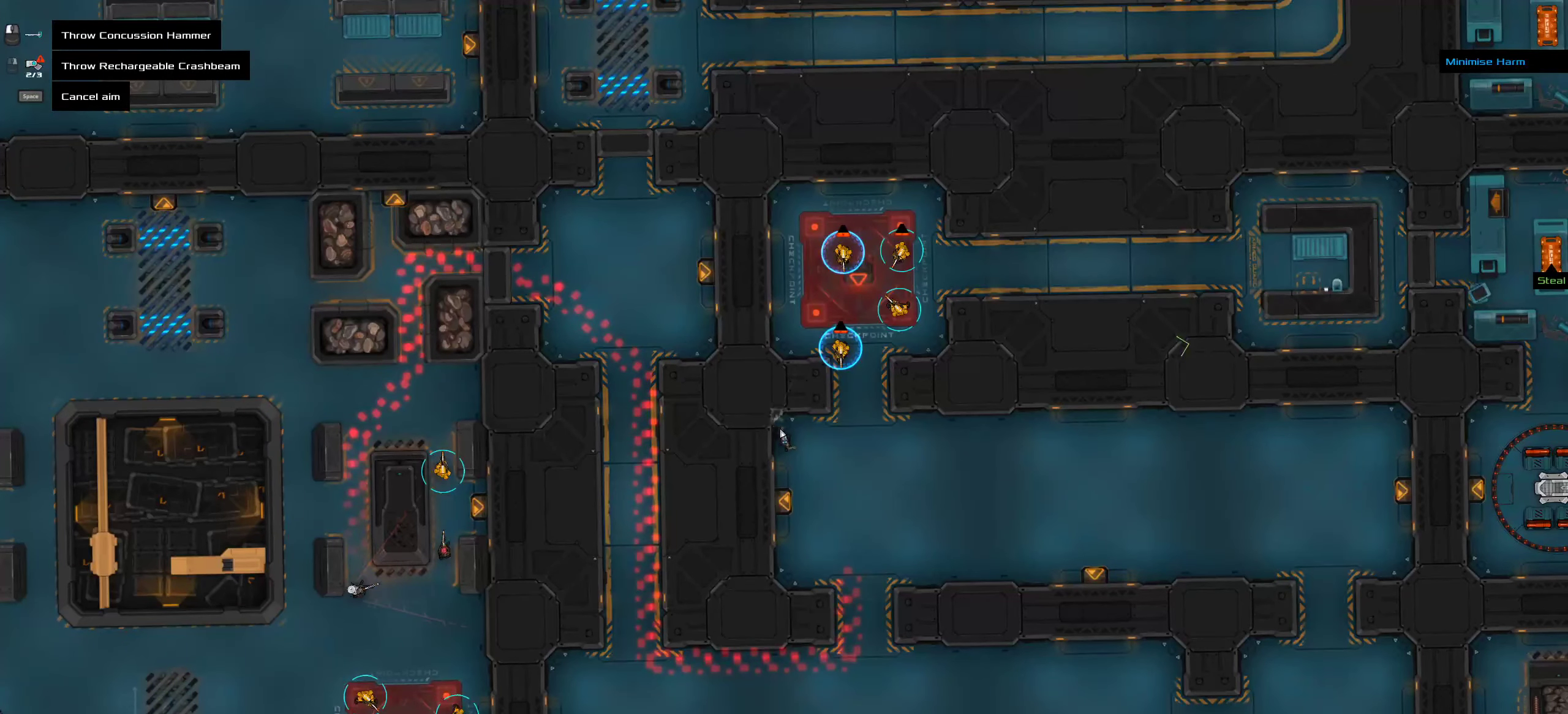
{"keys": [], "mouse": [], "events": [[116, "mouse_middle", "down"], [233, "mouse_middle", "up"]]}
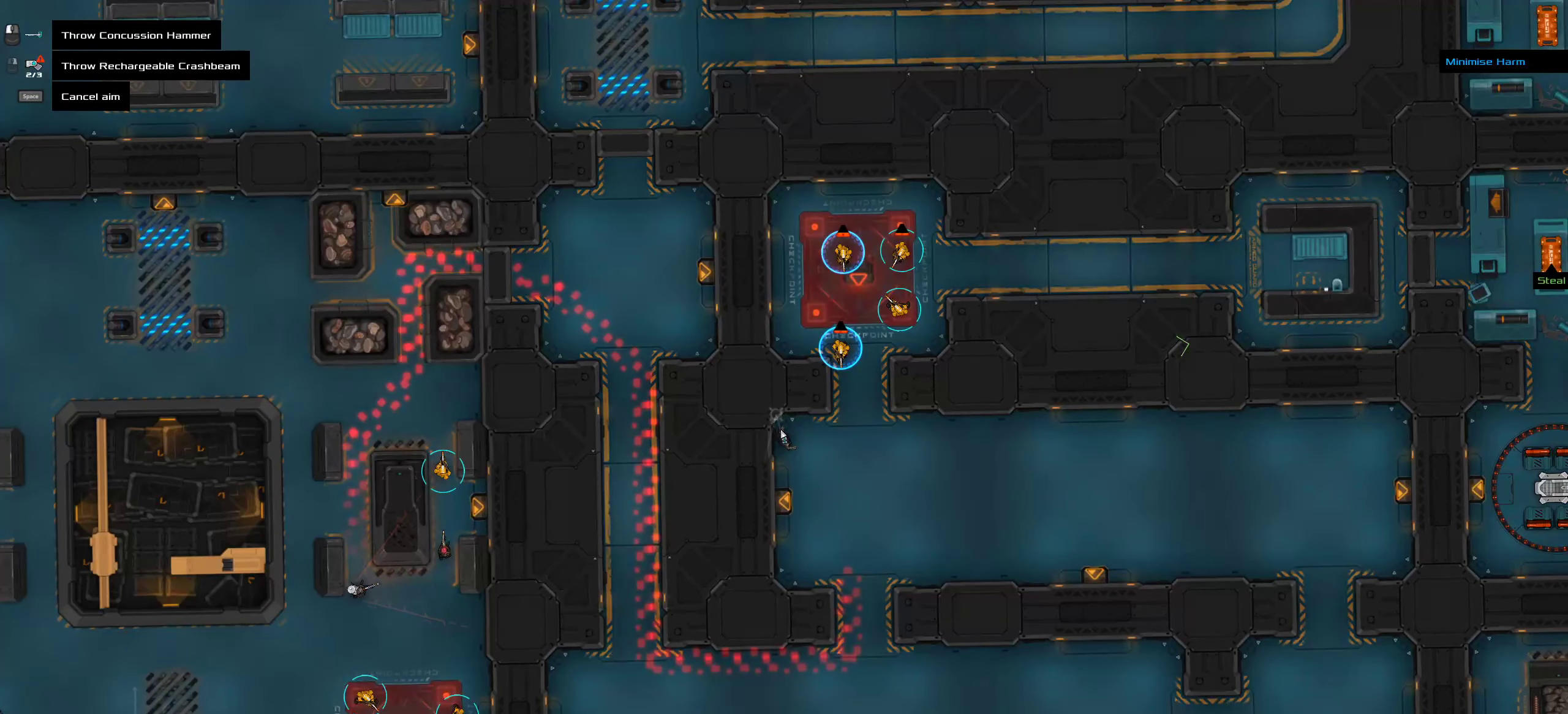
{"keys": [], "mouse": [], "events": [[16, "ctrl", "down"], [83, "ctrl", "up"], [333, "space", "down"], [400, "space", "up"]]}
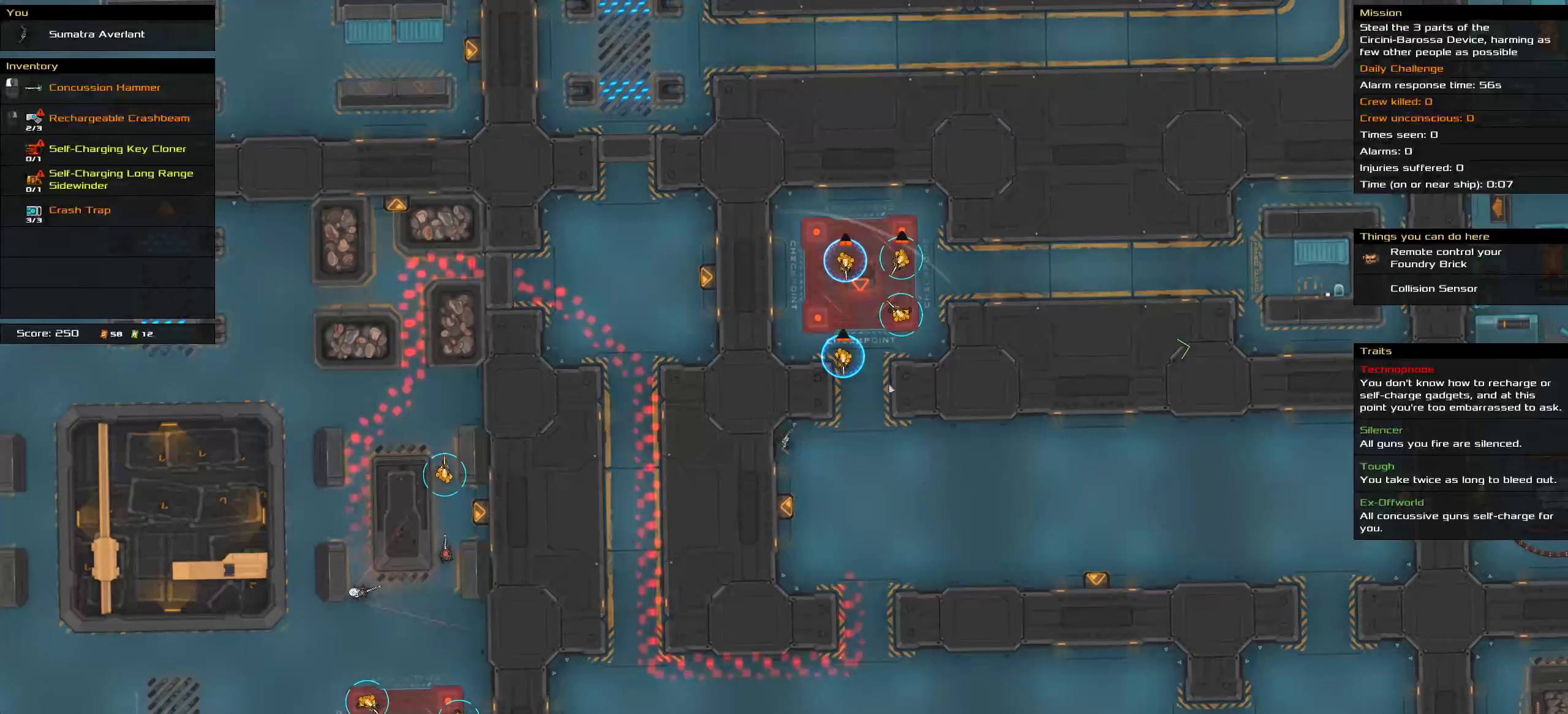
{"keys": [], "mouse": ["right"], "events": [[233, "mouse_right", "down"]]}
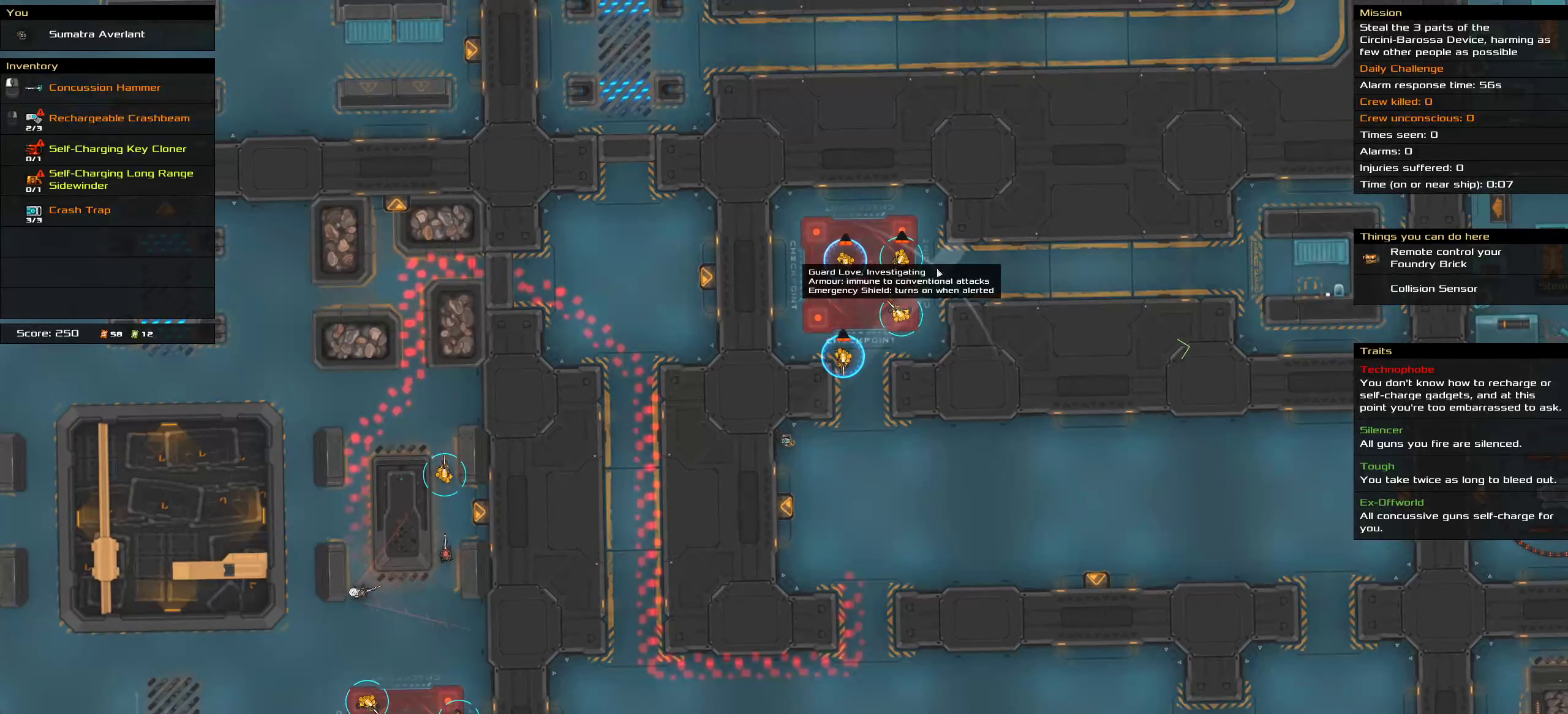
{"keys": [], "mouse": ["right"], "events": []}